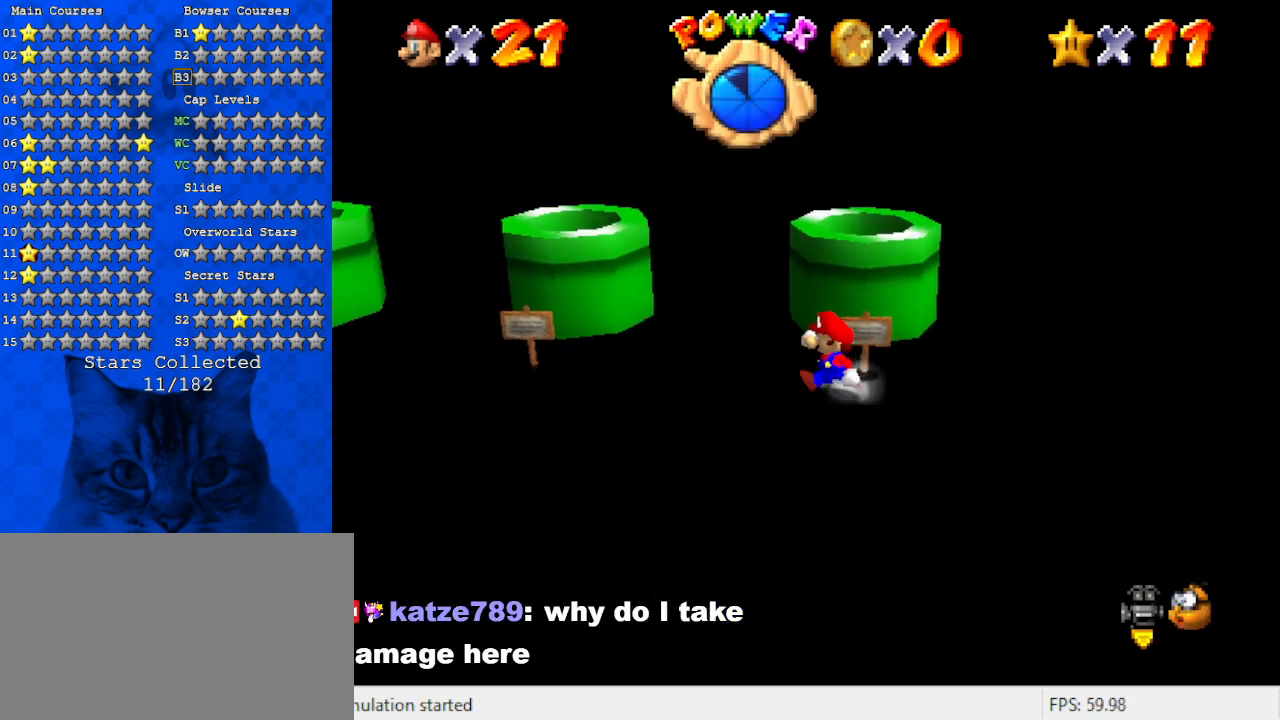
Gameplay with keyboard; each line is a JSON object with the keys held at the frame after it. "events" lists presses ("down") and releases ("up") of "a", "c", "ctrl", "d", "down", "left", "return", "right", "s", "shift", "up", "w", "x" and "y" between this image and that frame as [ms after this image, input, new state], when the widget could be followed in between. No other keys are recorded. Mouse input is not recorded.
{"keys": ["down", "left"], "events": [[467, "down", "down"]]}
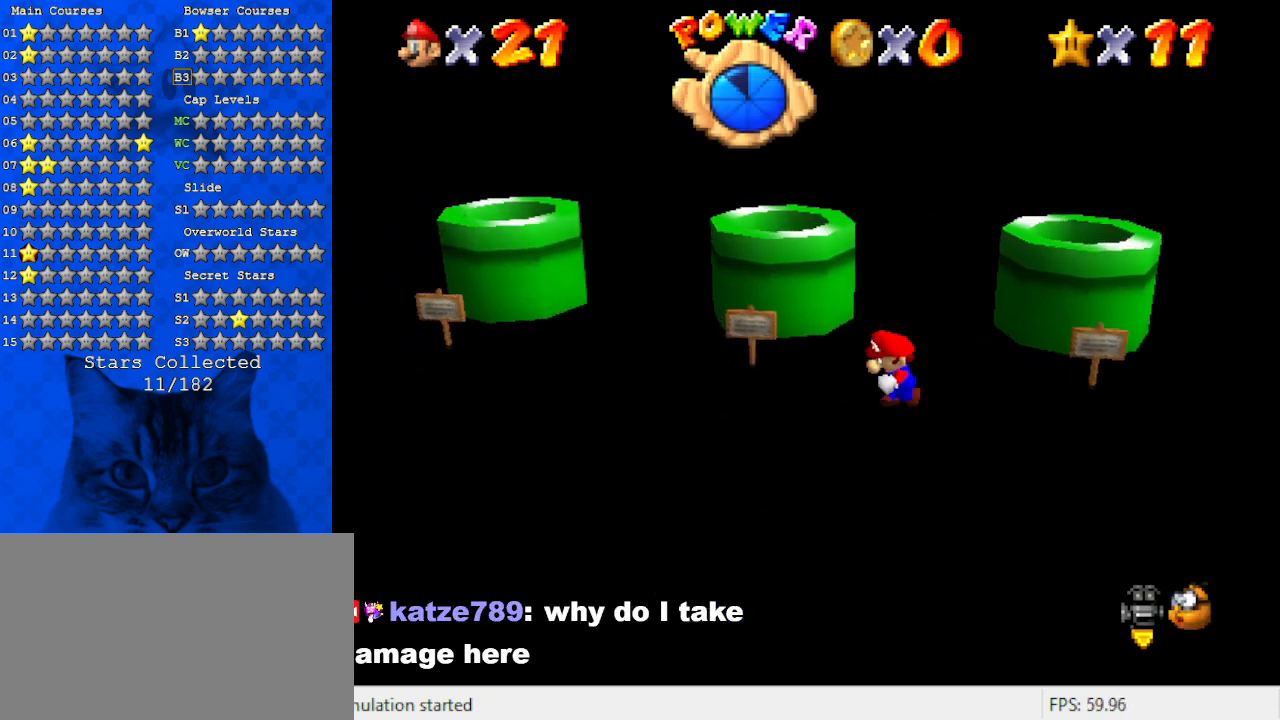
{"keys": ["up"], "events": [[67, "down", "up"], [267, "left", "up"], [400, "up", "down"]]}
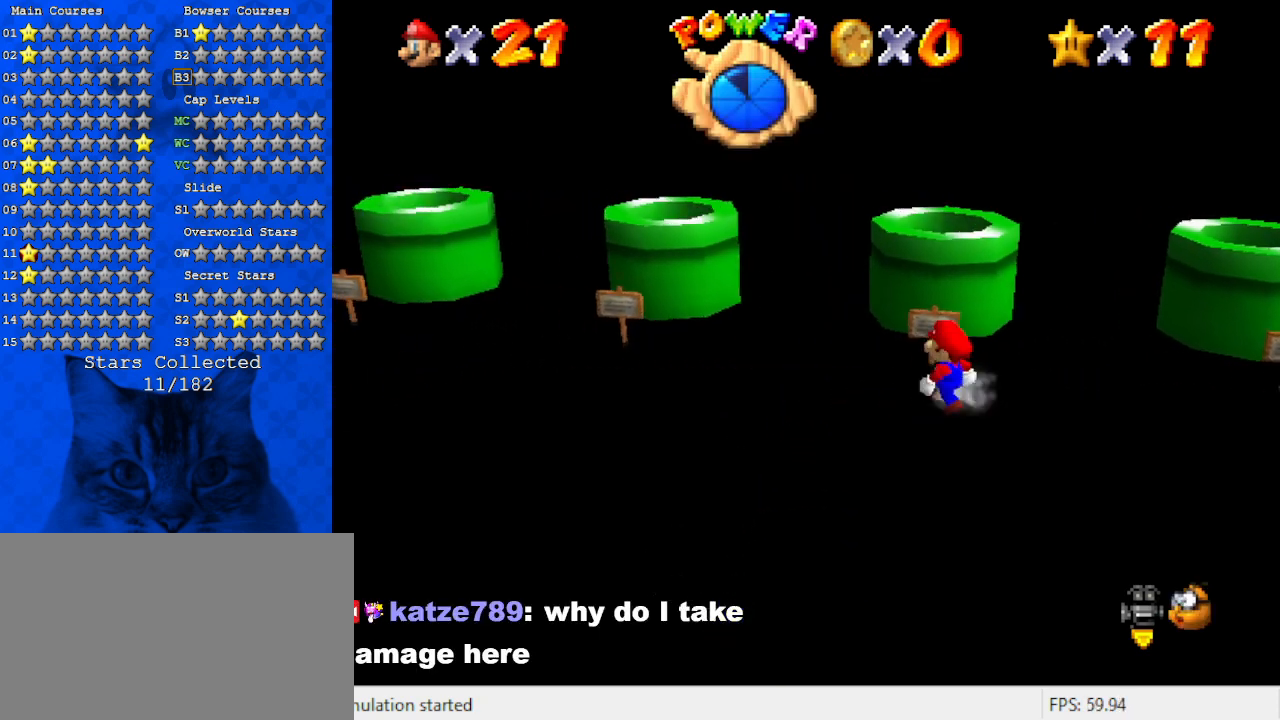
{"keys": ["up"], "events": []}
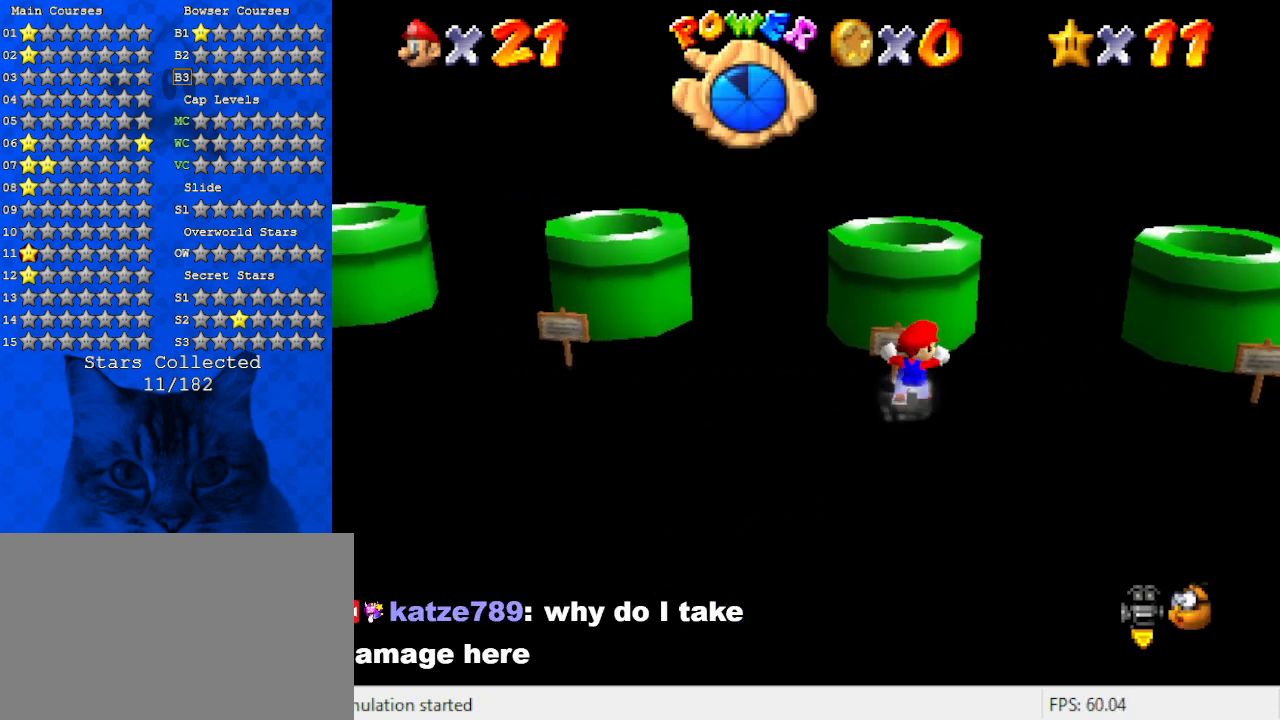
{"keys": [], "events": [[100, "ctrl", "down"], [300, "ctrl", "up"], [367, "up", "up"]]}
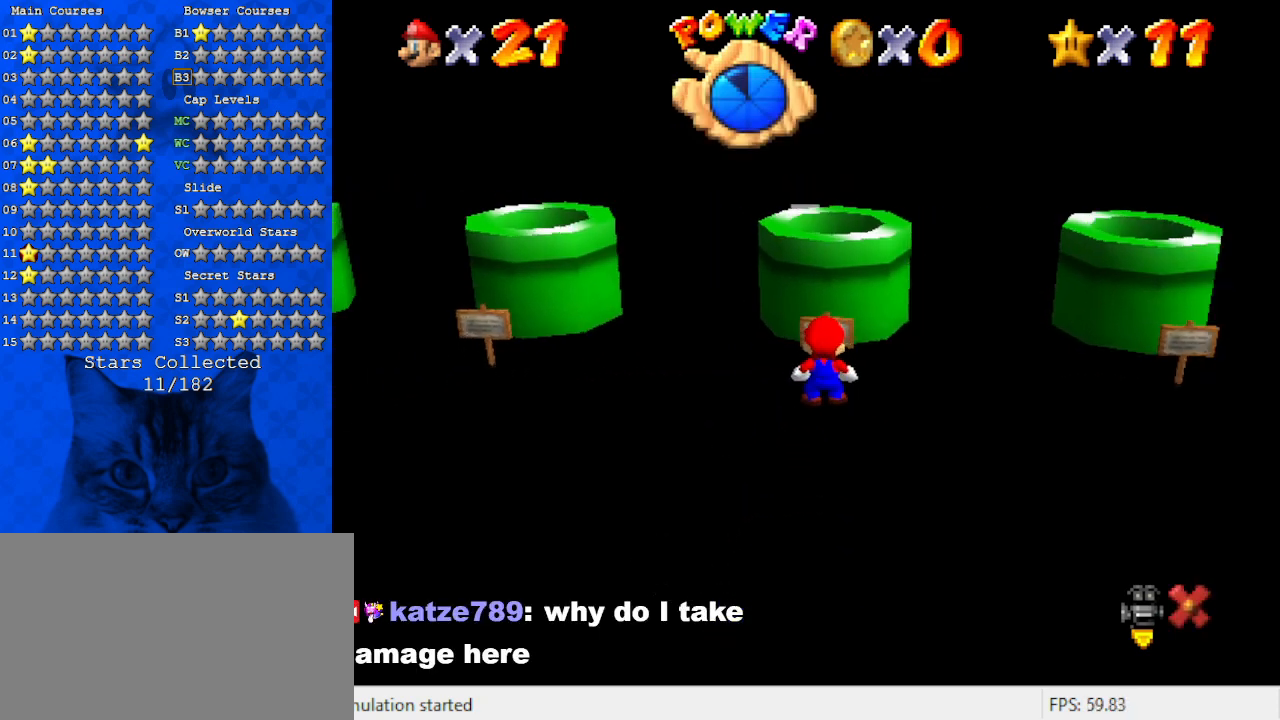
{"keys": [], "events": []}
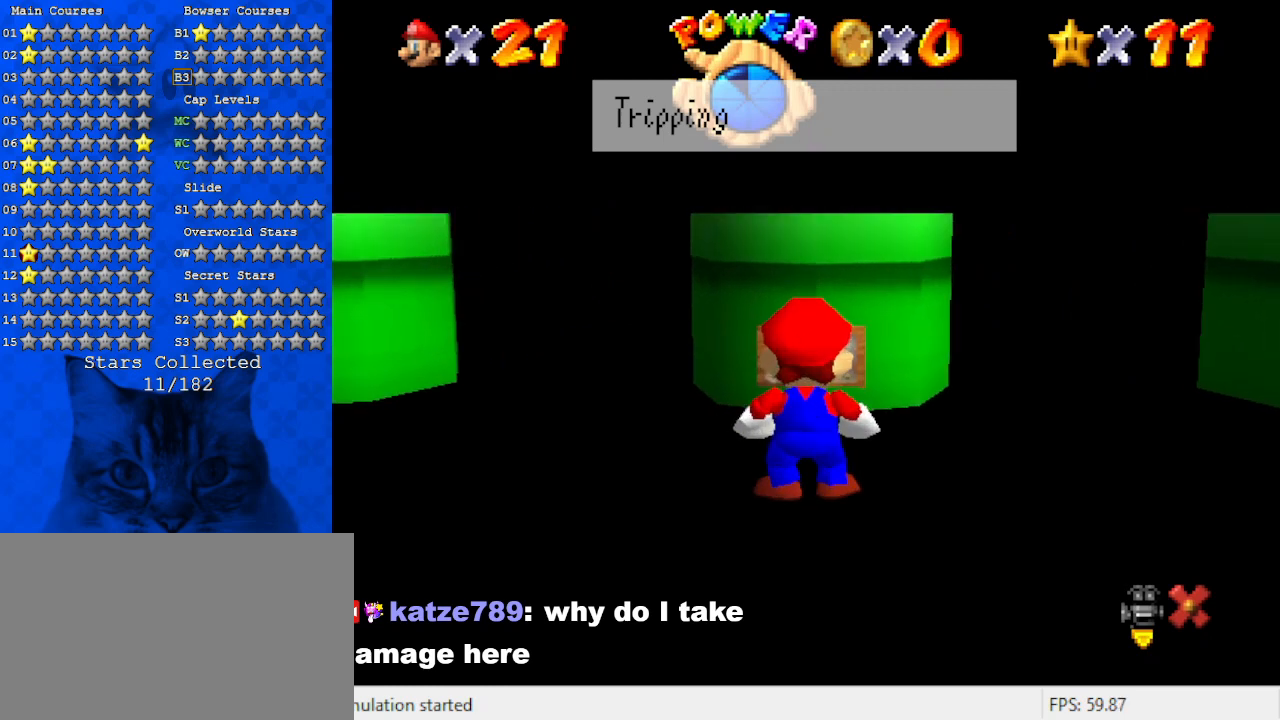
{"keys": ["left"], "events": [[167, "shift", "down"], [400, "left", "down"], [400, "shift", "up"]]}
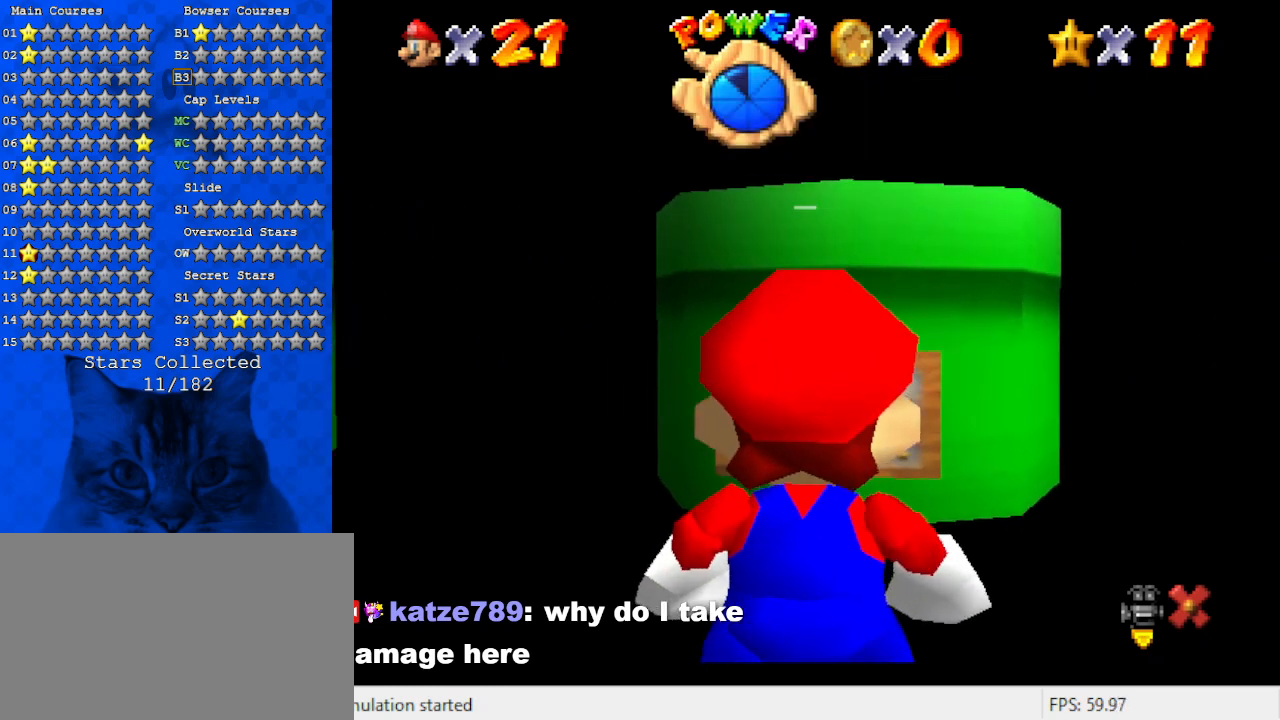
{"keys": ["left", "shift"], "events": [[134, "shift", "down"]]}
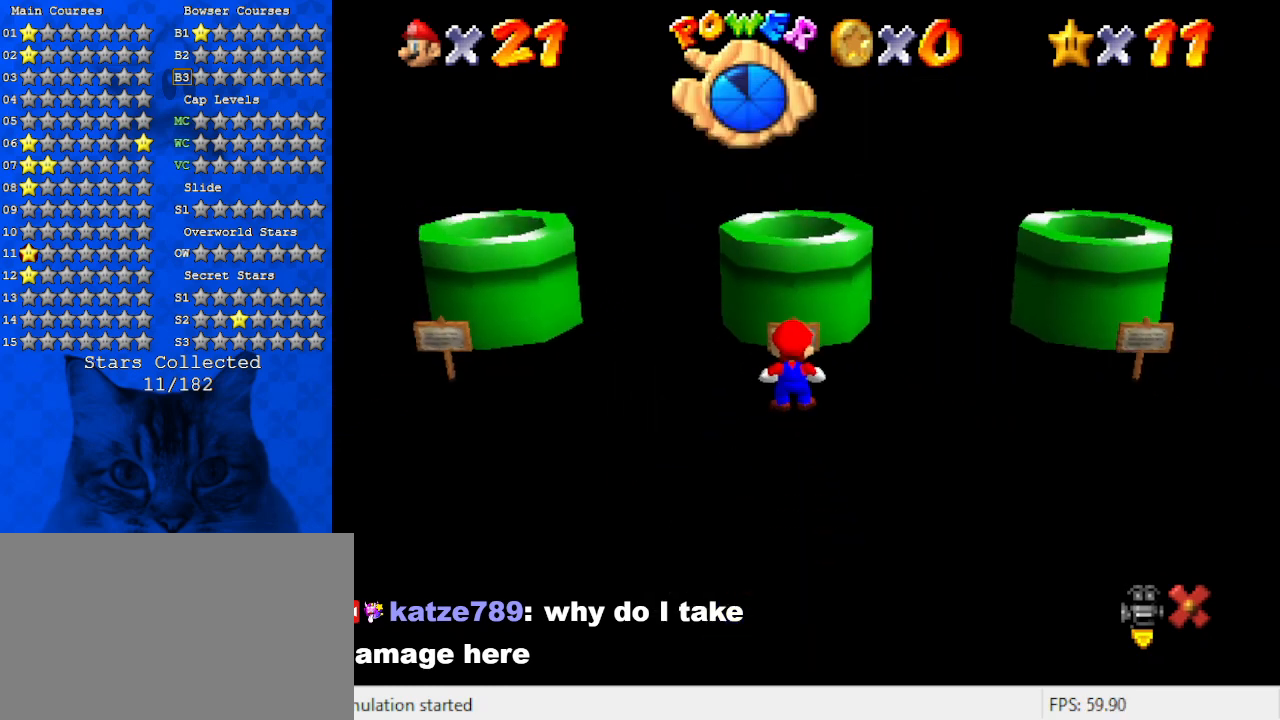
{"keys": ["ctrl", "left", "shift"], "events": [[400, "ctrl", "down"]]}
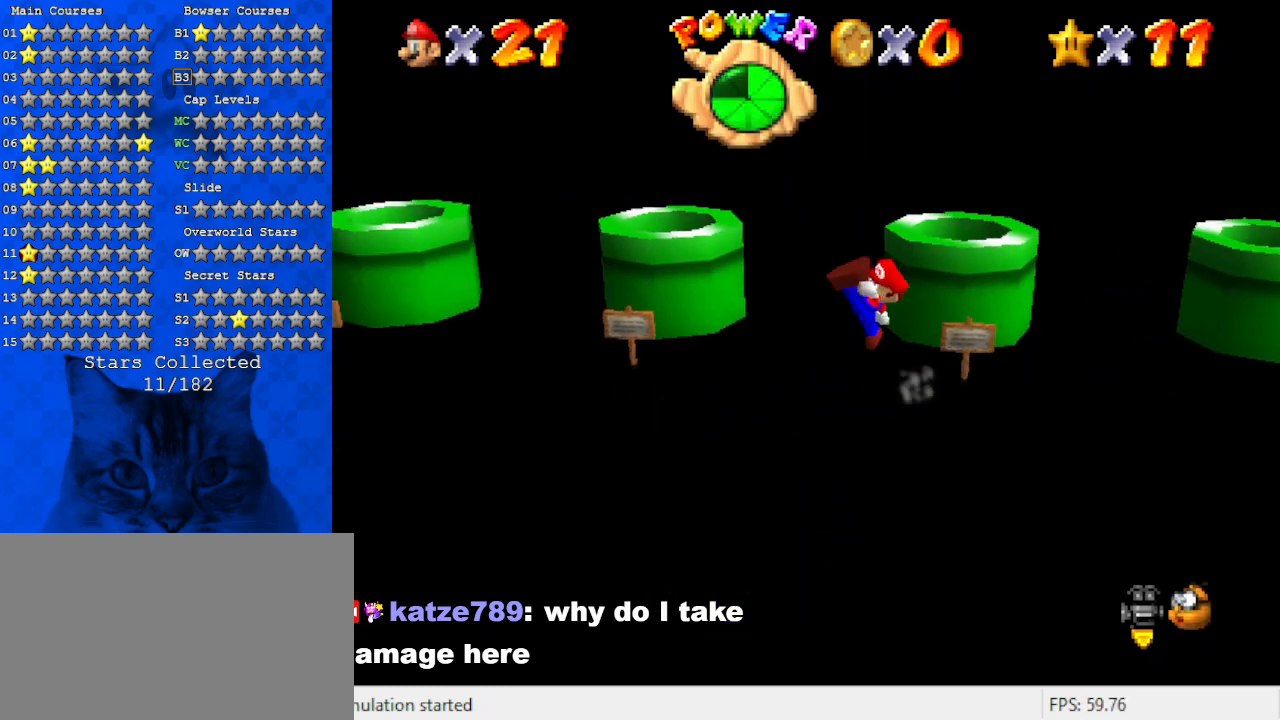
{"keys": [], "events": [[34, "ctrl", "up"], [34, "shift", "up"], [67, "down", "down"], [300, "down", "up"], [467, "left", "up"]]}
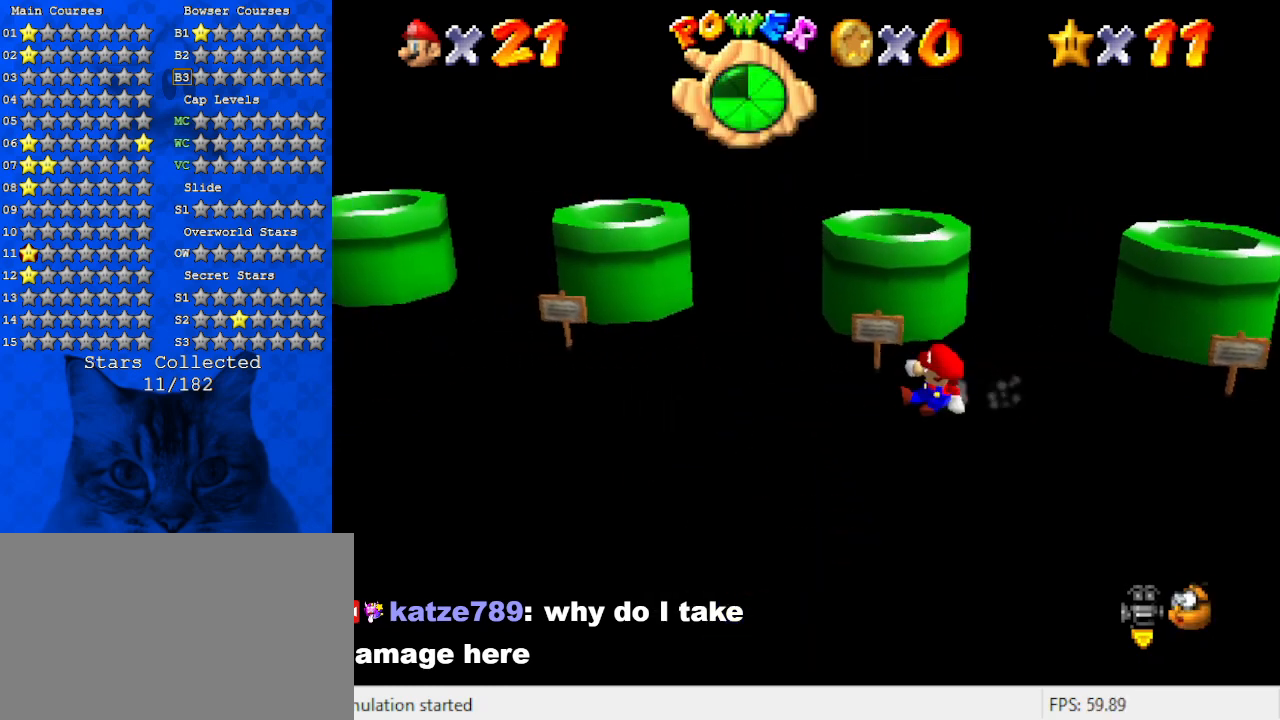
{"keys": ["up"], "events": [[100, "left", "down"], [134, "up", "down"], [200, "left", "up"], [334, "left", "down"], [367, "left", "up"]]}
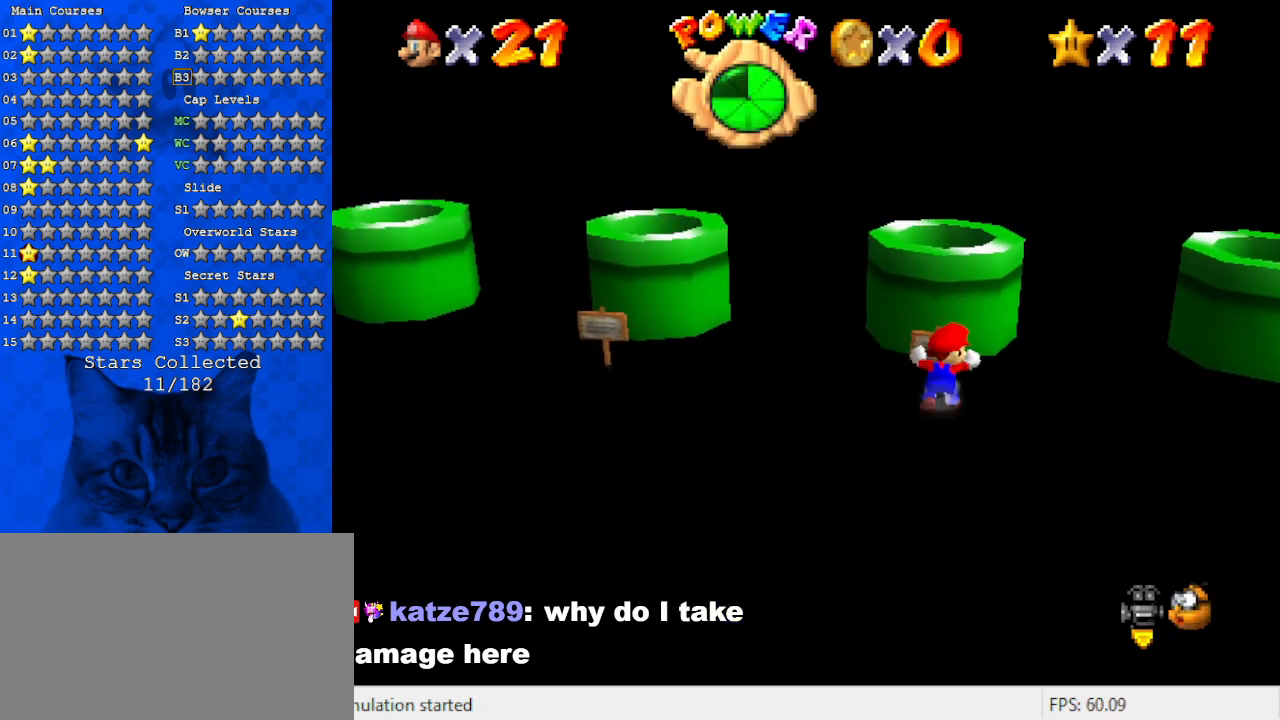
{"keys": [], "events": [[200, "ctrl", "down"], [300, "up", "up"], [334, "ctrl", "up"]]}
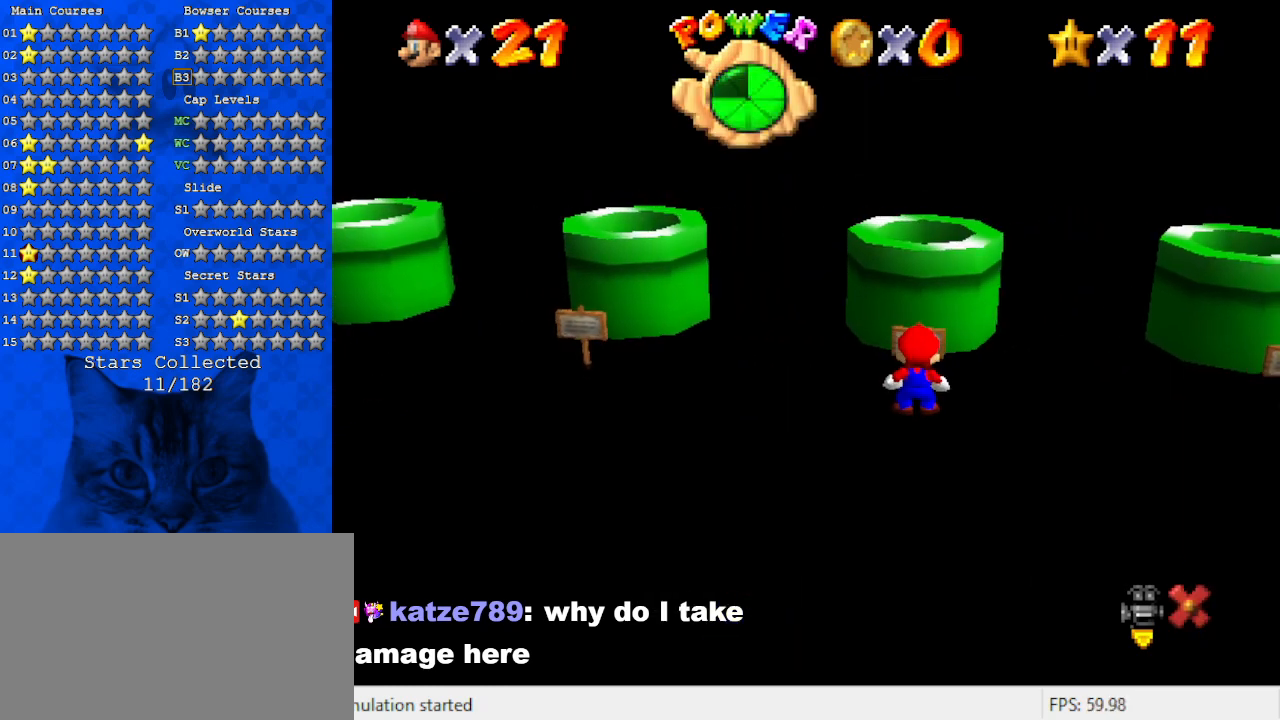
{"keys": [], "events": []}
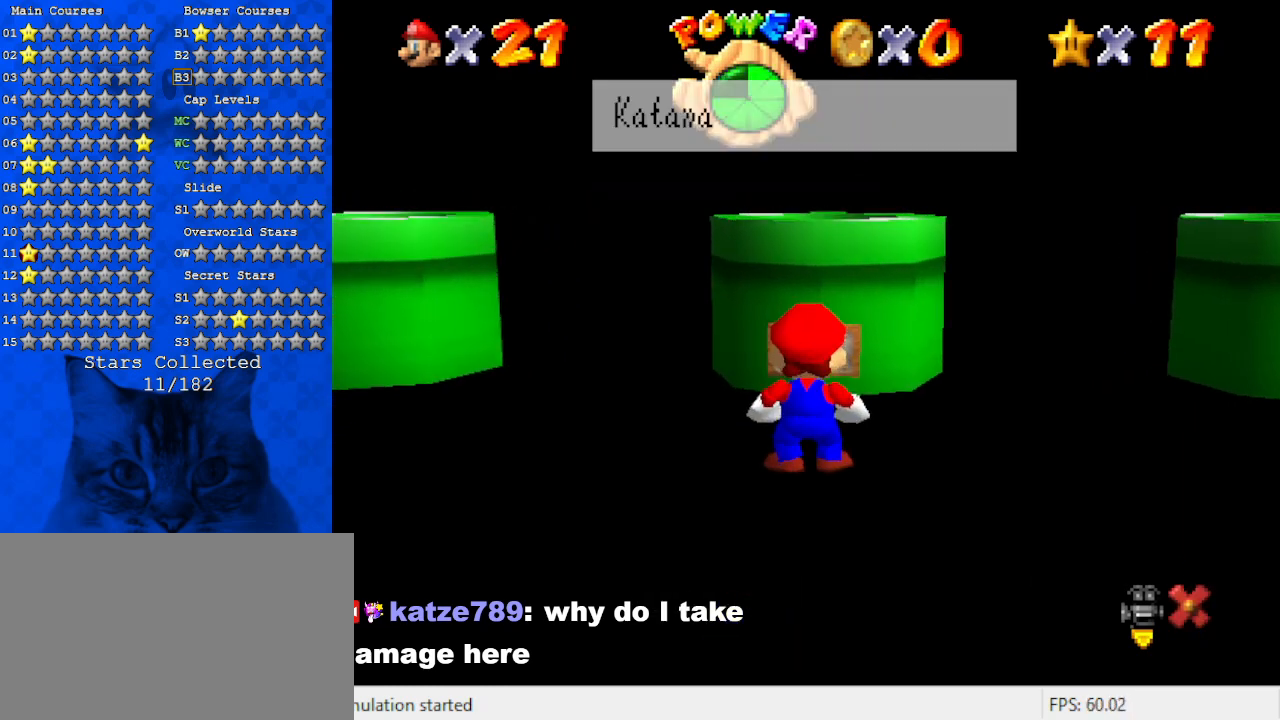
{"keys": [], "events": []}
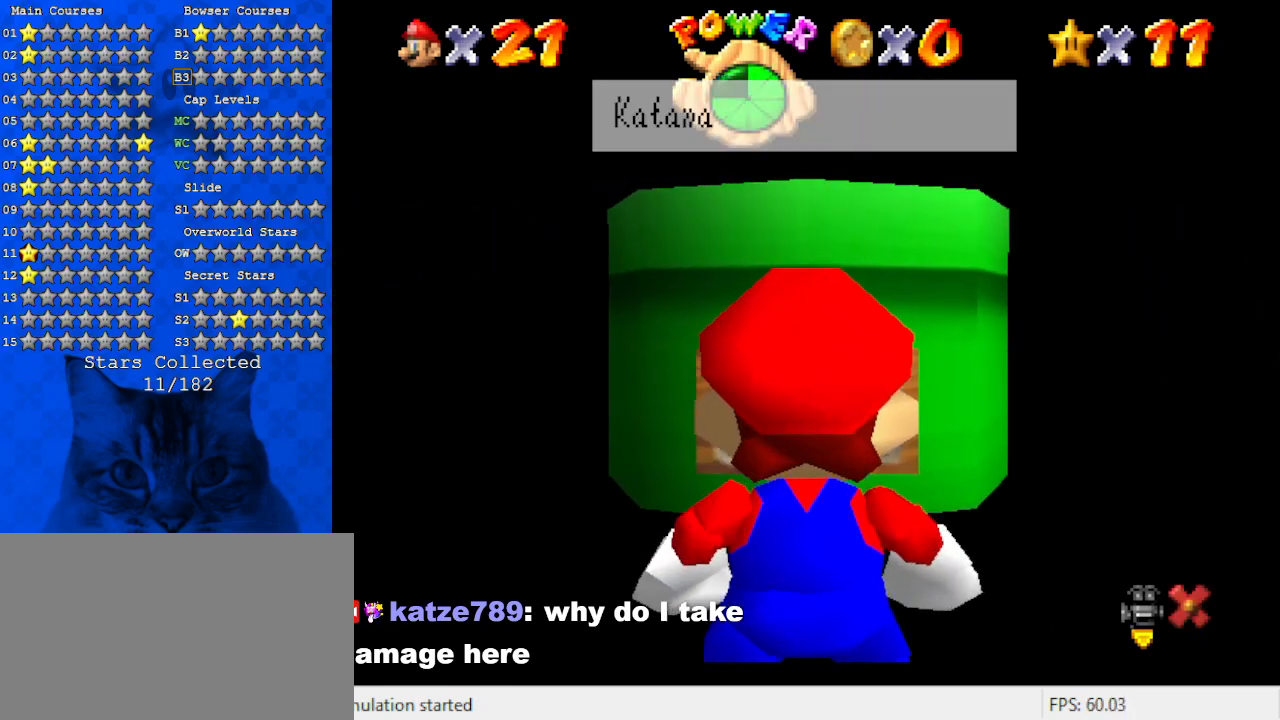
{"keys": ["shift"], "events": [[334, "shift", "down"]]}
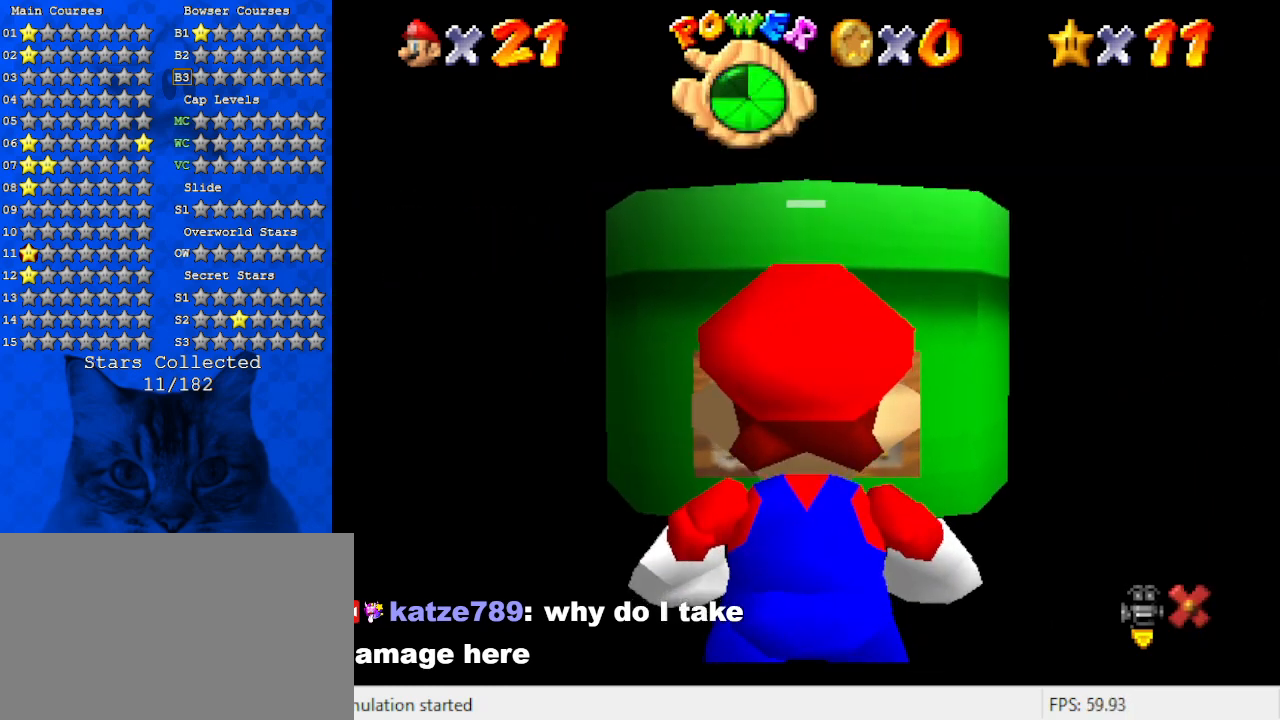
{"keys": [], "events": [[34, "shift", "up"]]}
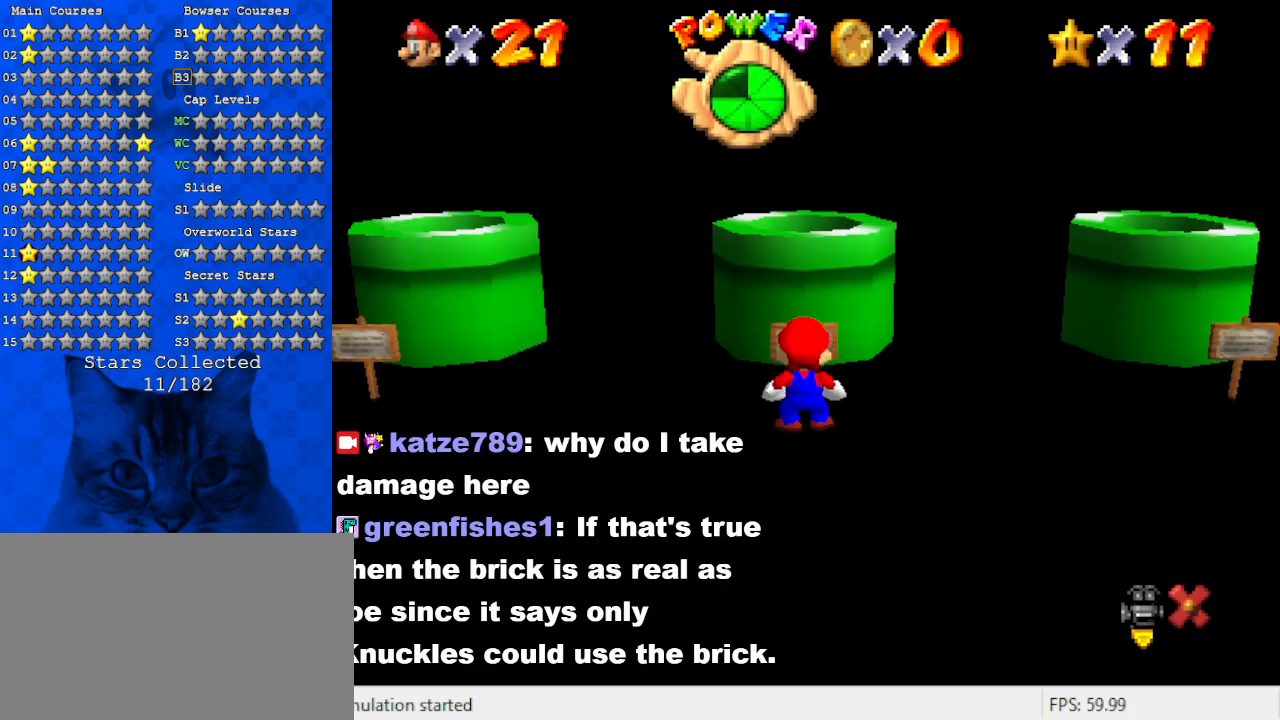
{"keys": [], "events": []}
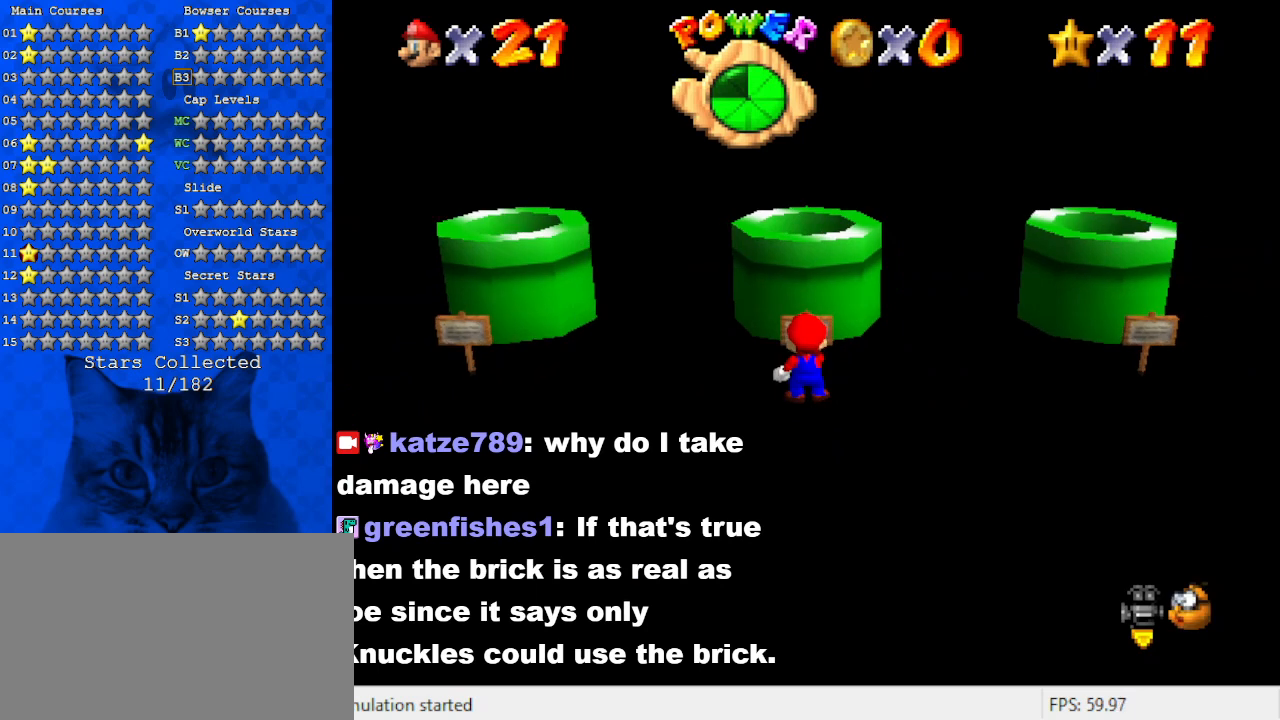
{"keys": ["left"], "events": [[334, "left", "down"]]}
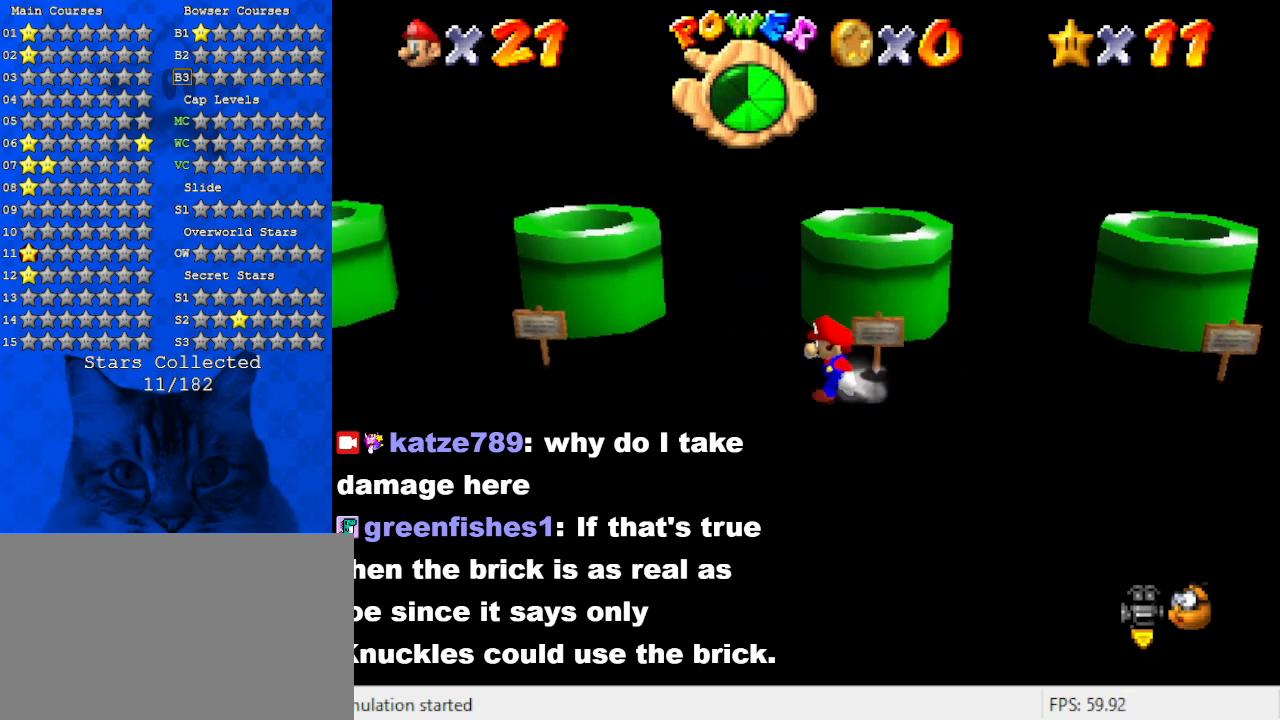
{"keys": ["left"], "events": []}
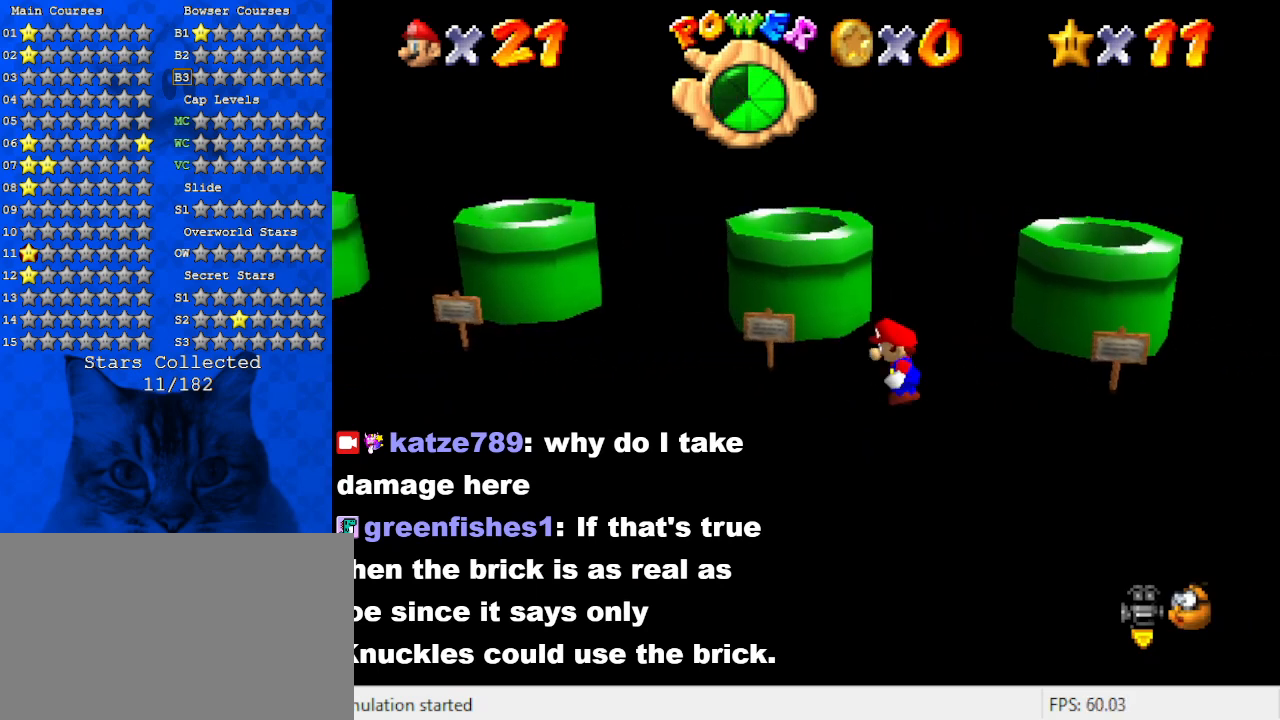
{"keys": [], "events": [[167, "left", "up"]]}
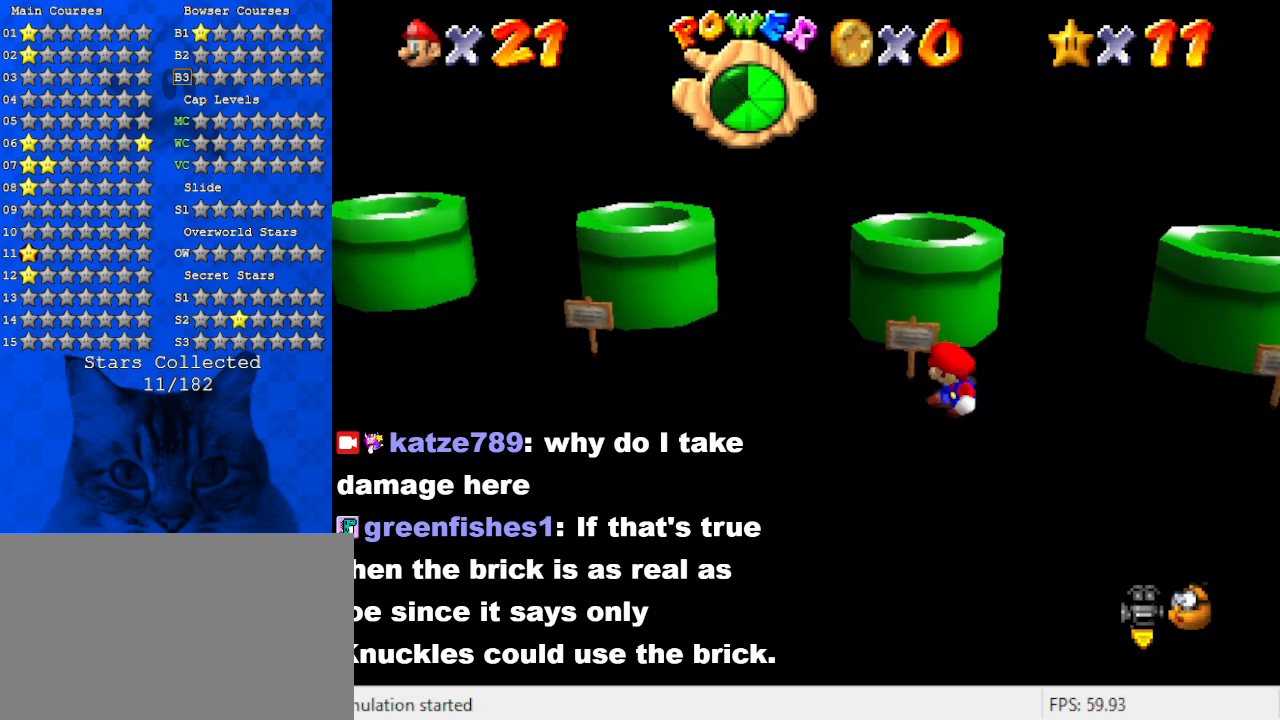
{"keys": [], "events": [[100, "left", "down"], [267, "up", "down"], [367, "left", "up"], [467, "up", "up"]]}
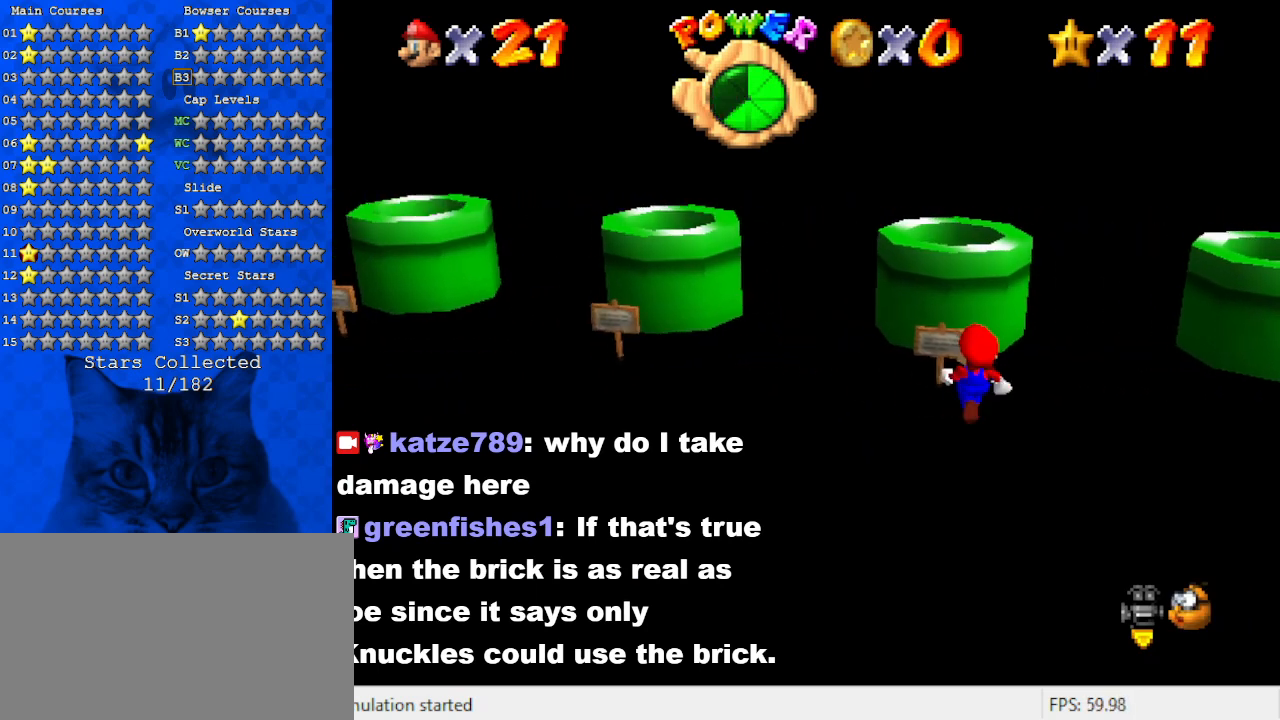
{"keys": [], "events": [[167, "ctrl", "down"], [300, "ctrl", "up"]]}
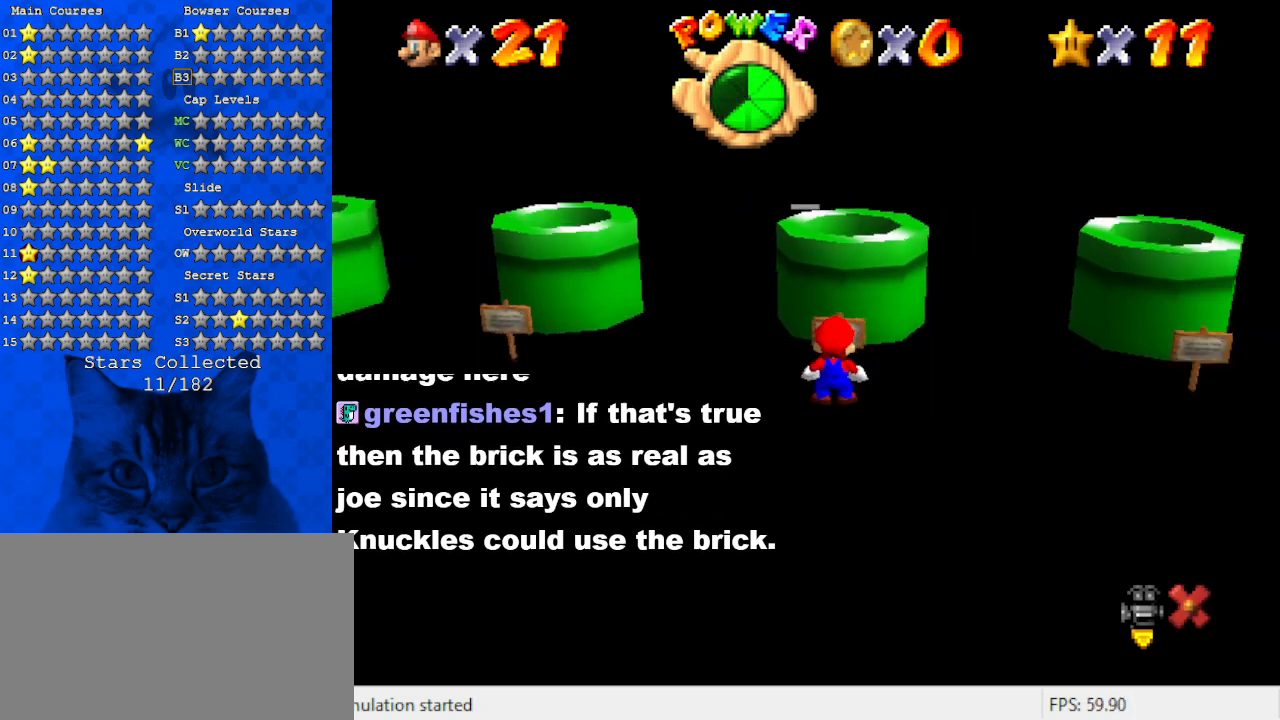
{"keys": [], "events": []}
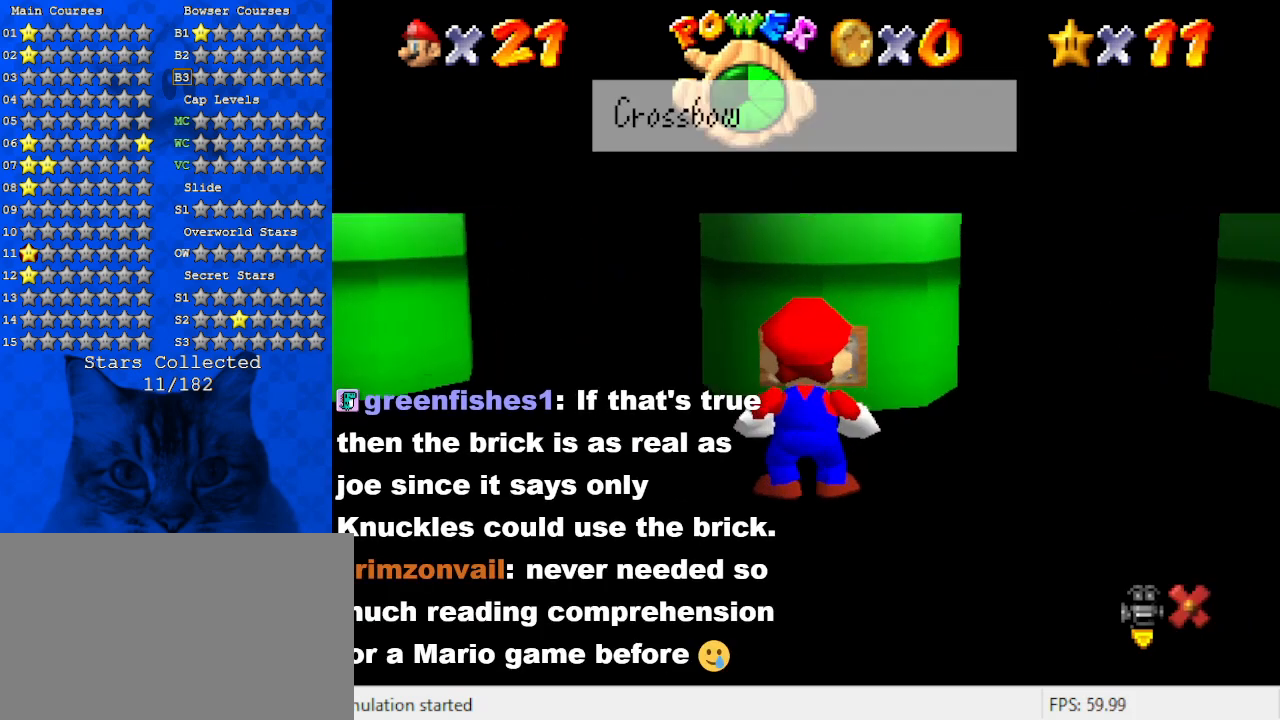
{"keys": [], "events": []}
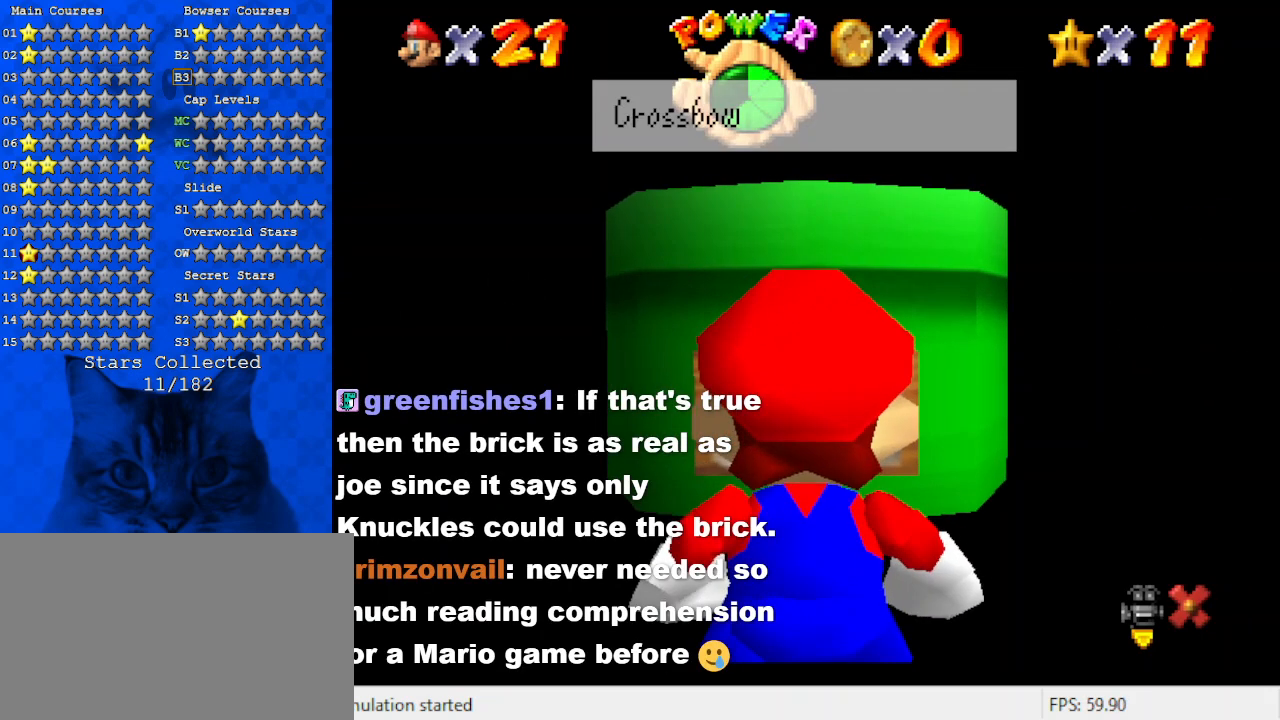
{"keys": [], "events": [[34, "shift", "down"], [267, "shift", "up"]]}
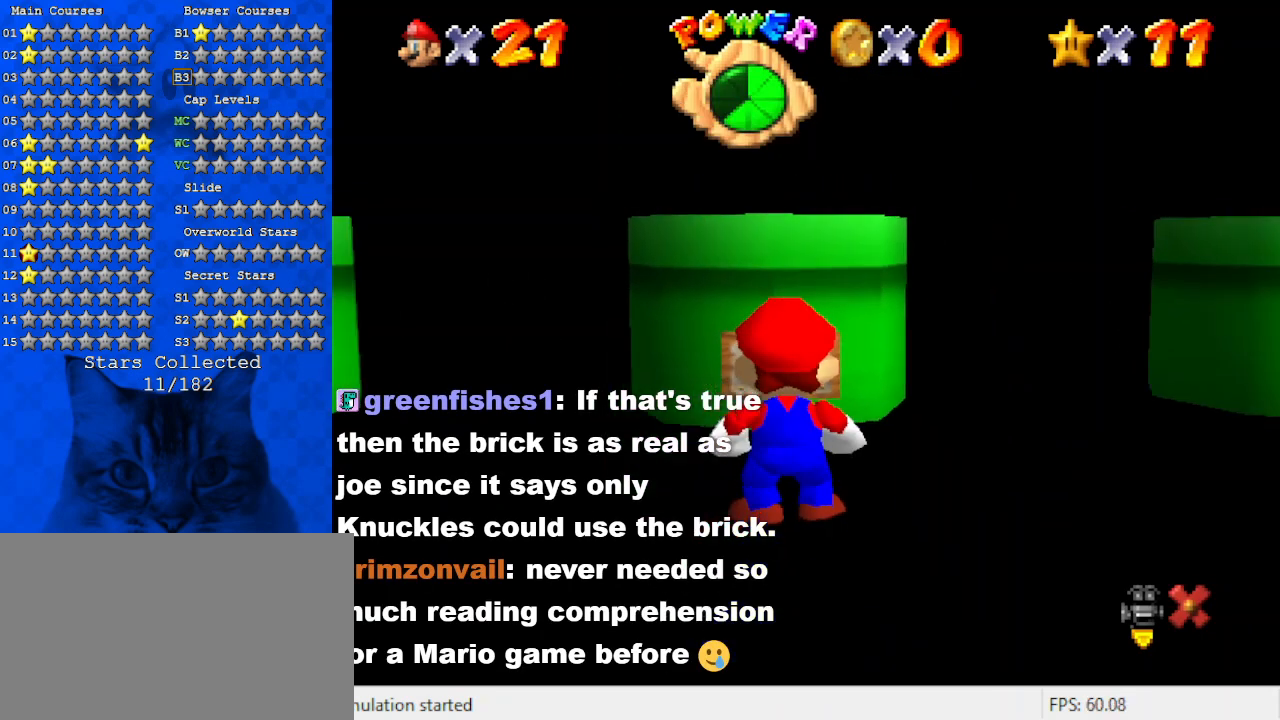
{"keys": ["left"], "events": [[334, "left", "down"]]}
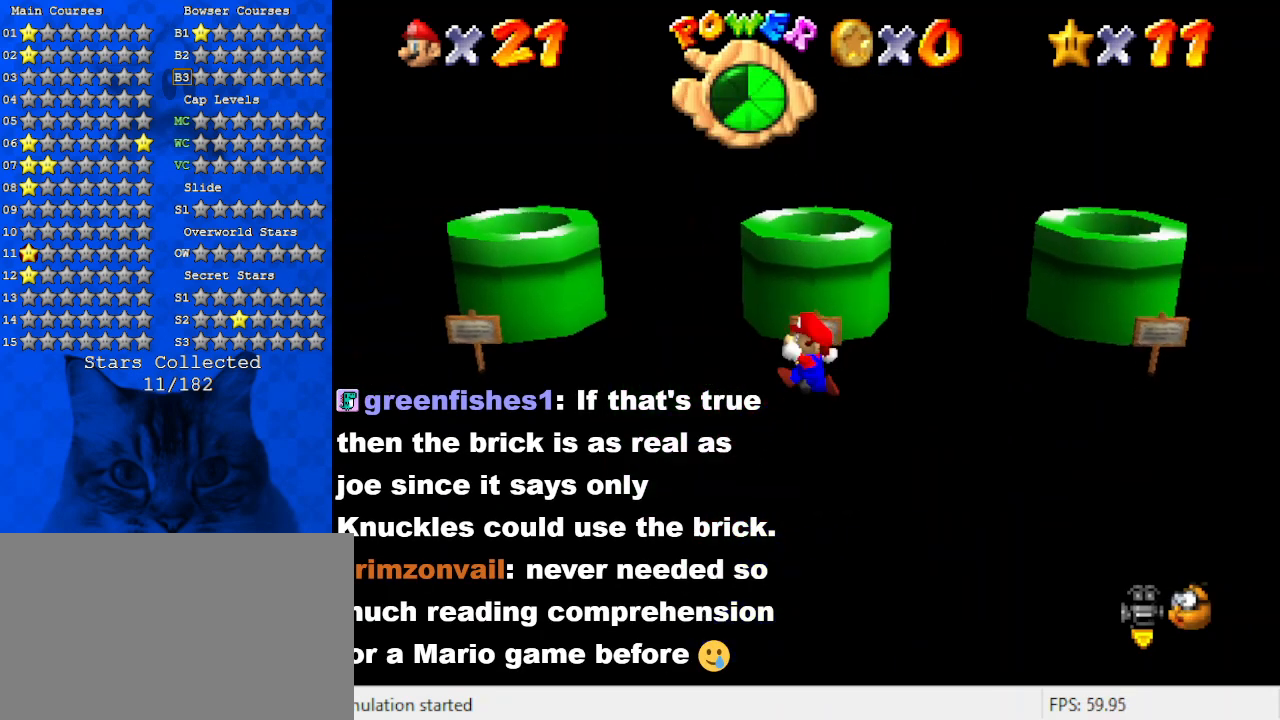
{"keys": ["left"], "events": []}
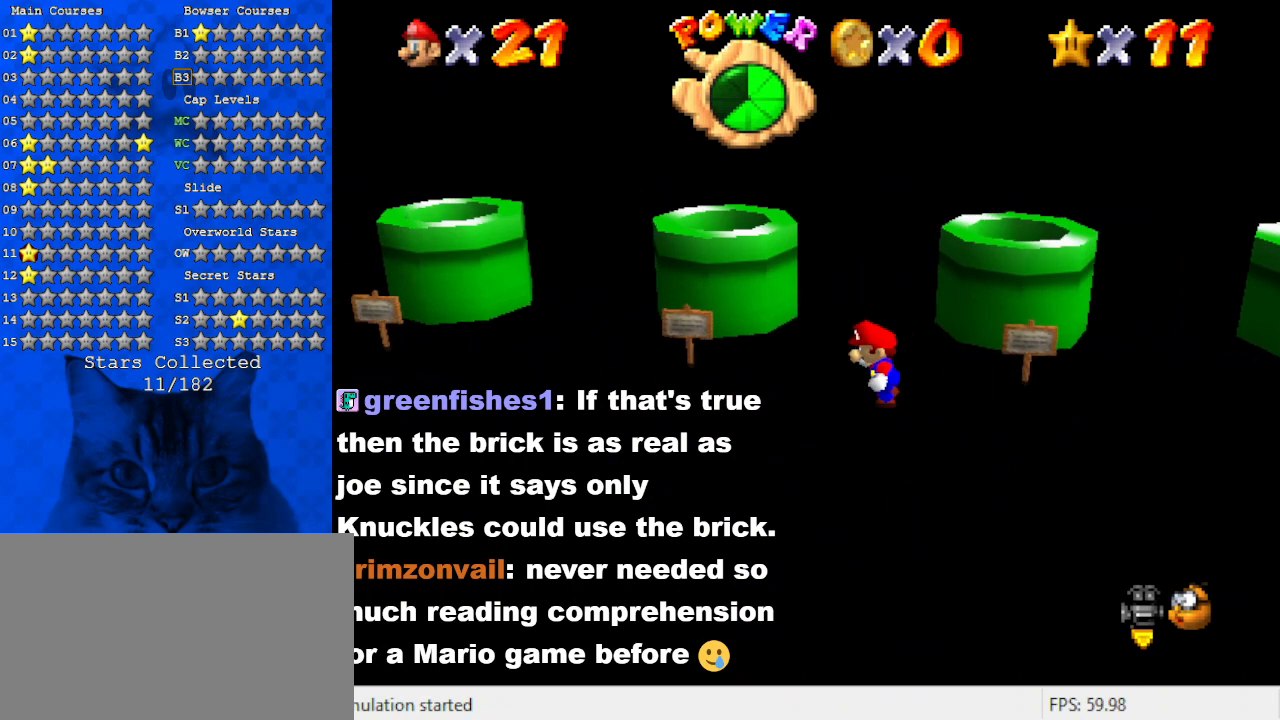
{"keys": [], "events": [[234, "down", "down"], [267, "down", "up"], [367, "left", "up"]]}
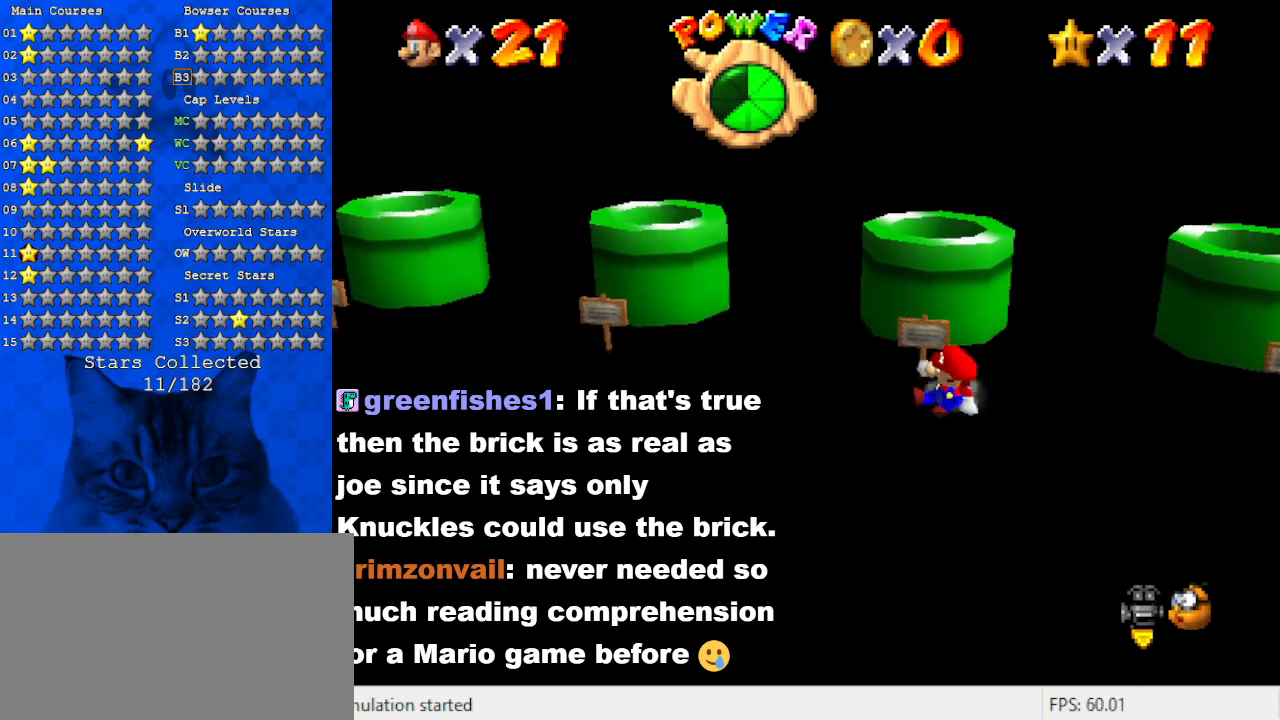
{"keys": ["ctrl"], "events": [[67, "up", "down"], [334, "up", "up"], [467, "ctrl", "down"]]}
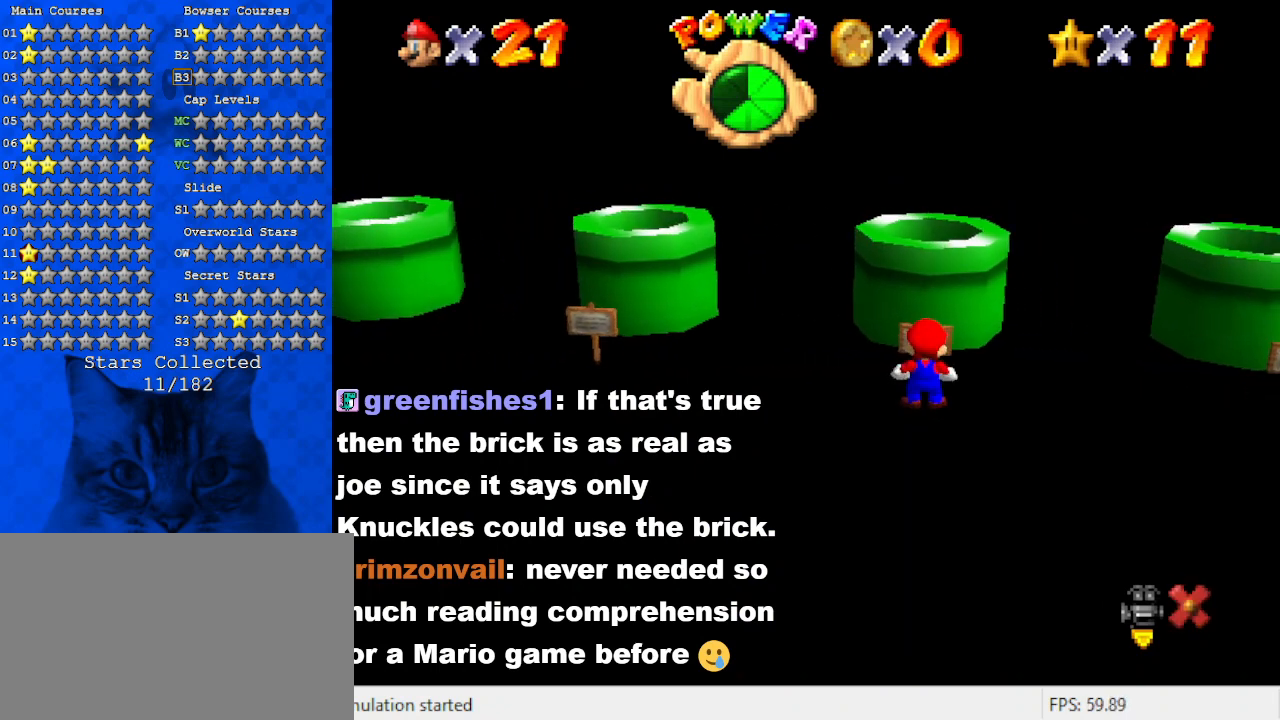
{"keys": [], "events": [[167, "ctrl", "up"]]}